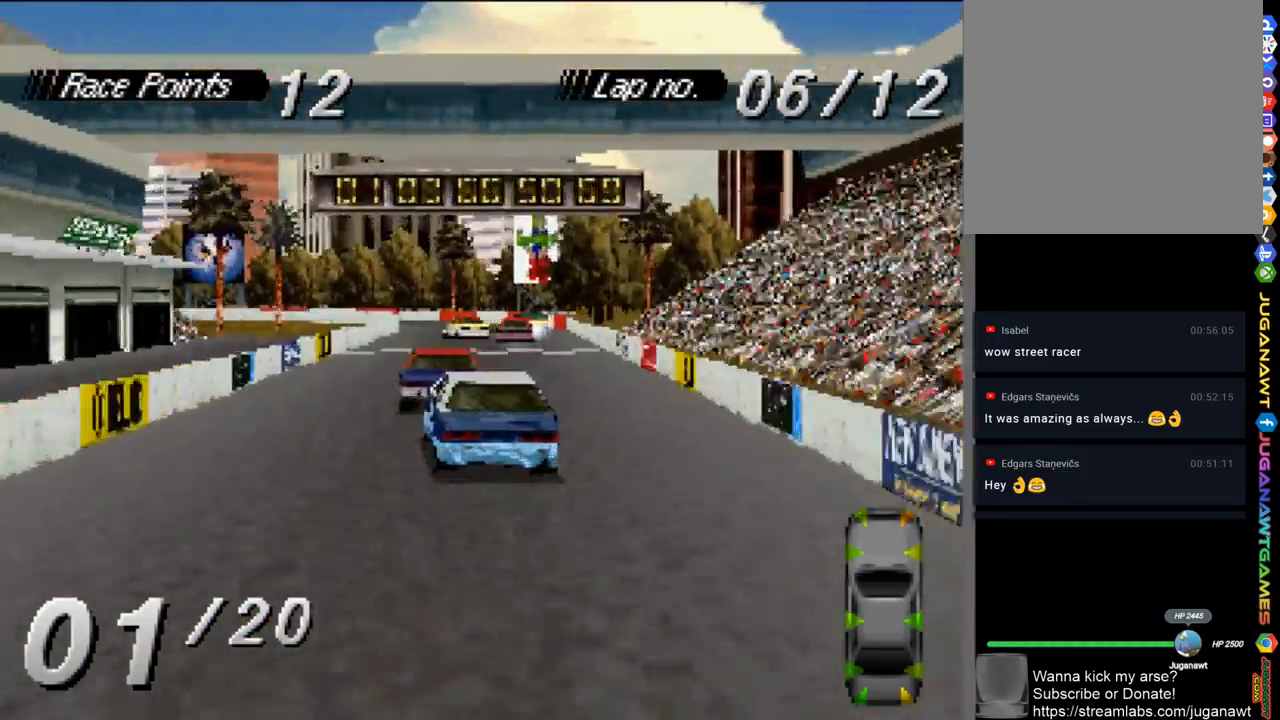
Gameplay with a controller (Xbox layout); each line is a JSON object with the inputs held at the frame after it. "events" lists button and stick changes between this image and that frame as [ms after this image, input, new state], when the widget could be followed in between.
{"buttons": ["A"], "left_stick": "center", "right_stick": "center", "events": [[183, "DPAD_RIGHT", "down"], [283, "DPAD_RIGHT", "up"]]}
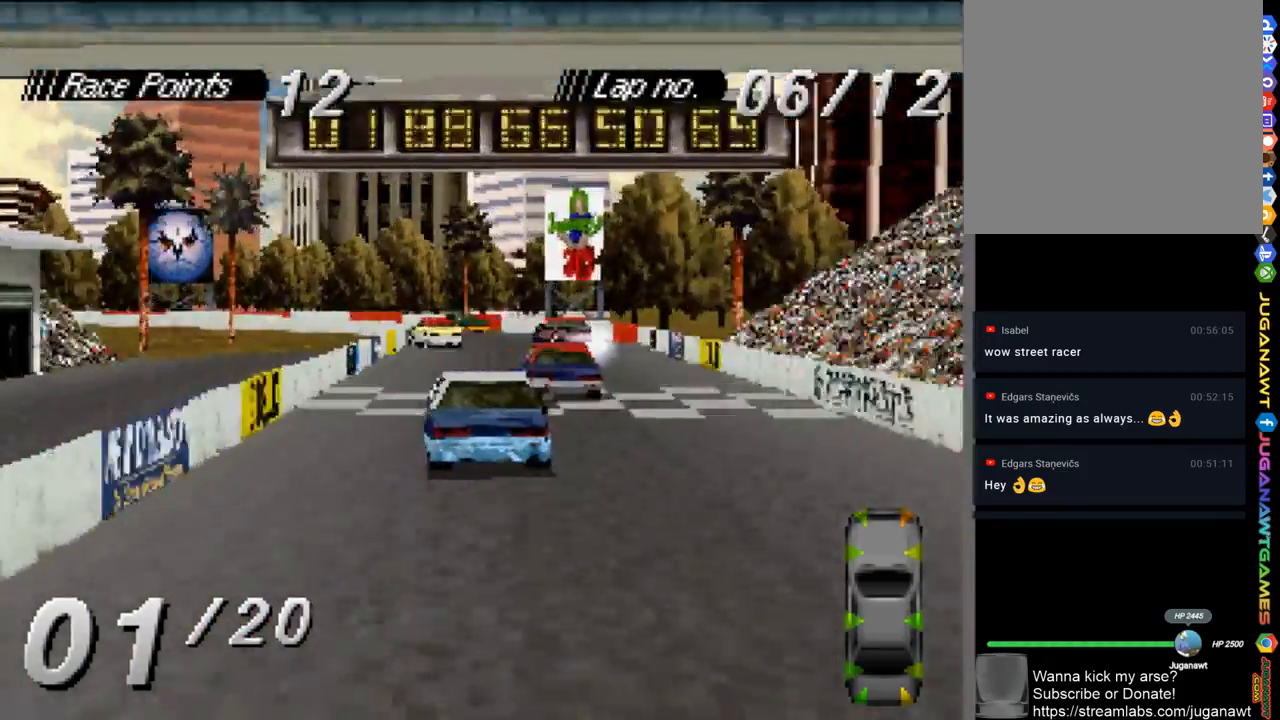
{"buttons": ["A", "DPAD_LEFT"], "left_stick": "center", "right_stick": "center", "events": [[17, "DPAD_RIGHT", "down"], [150, "DPAD_RIGHT", "up"], [350, "DPAD_LEFT", "down"]]}
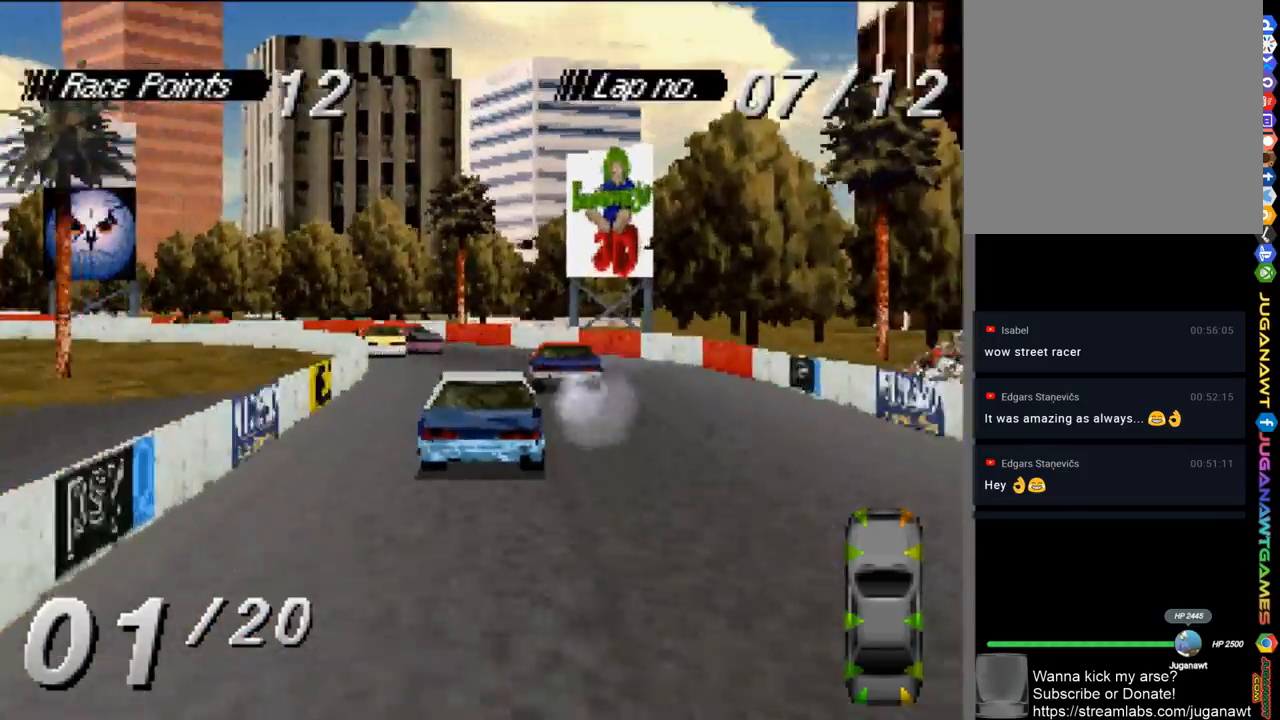
{"buttons": ["A"], "left_stick": "center", "right_stick": "center", "events": [[17, "X", "down"], [183, "X", "up"], [450, "DPAD_LEFT", "up"]]}
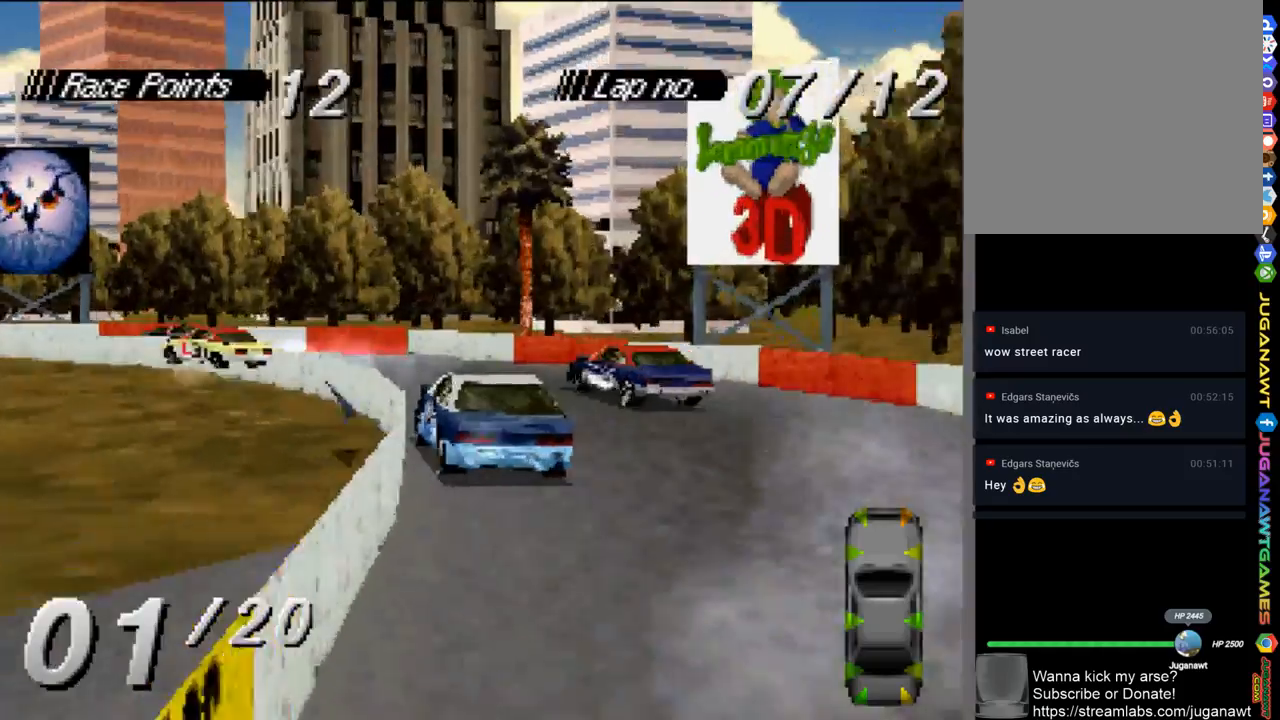
{"buttons": ["A", "DPAD_LEFT"], "left_stick": "center", "right_stick": "center", "events": [[83, "DPAD_LEFT", "down"]]}
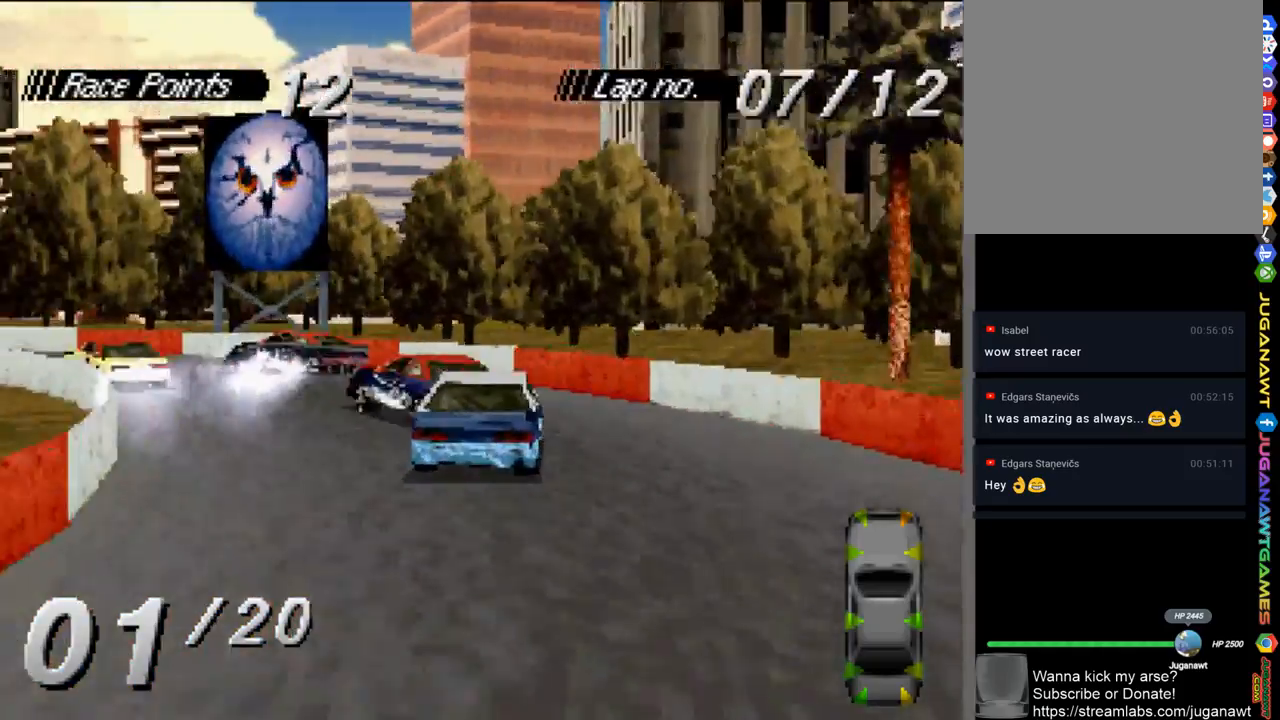
{"buttons": ["A", "DPAD_LEFT"], "left_stick": "center", "right_stick": "center", "events": []}
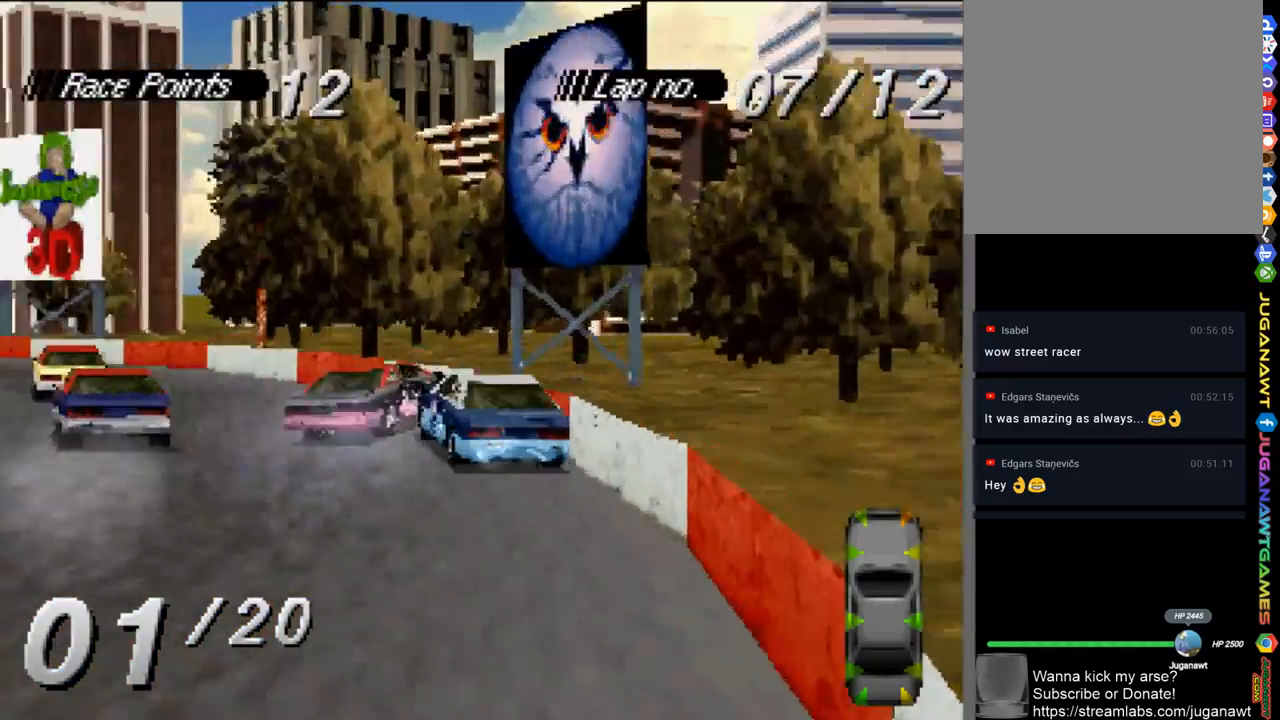
{"buttons": ["A", "DPAD_LEFT"], "left_stick": "center", "right_stick": "center", "events": [[17, "DPAD_LEFT", "up"], [117, "DPAD_LEFT", "down"], [283, "DPAD_LEFT", "up"], [417, "DPAD_LEFT", "down"]]}
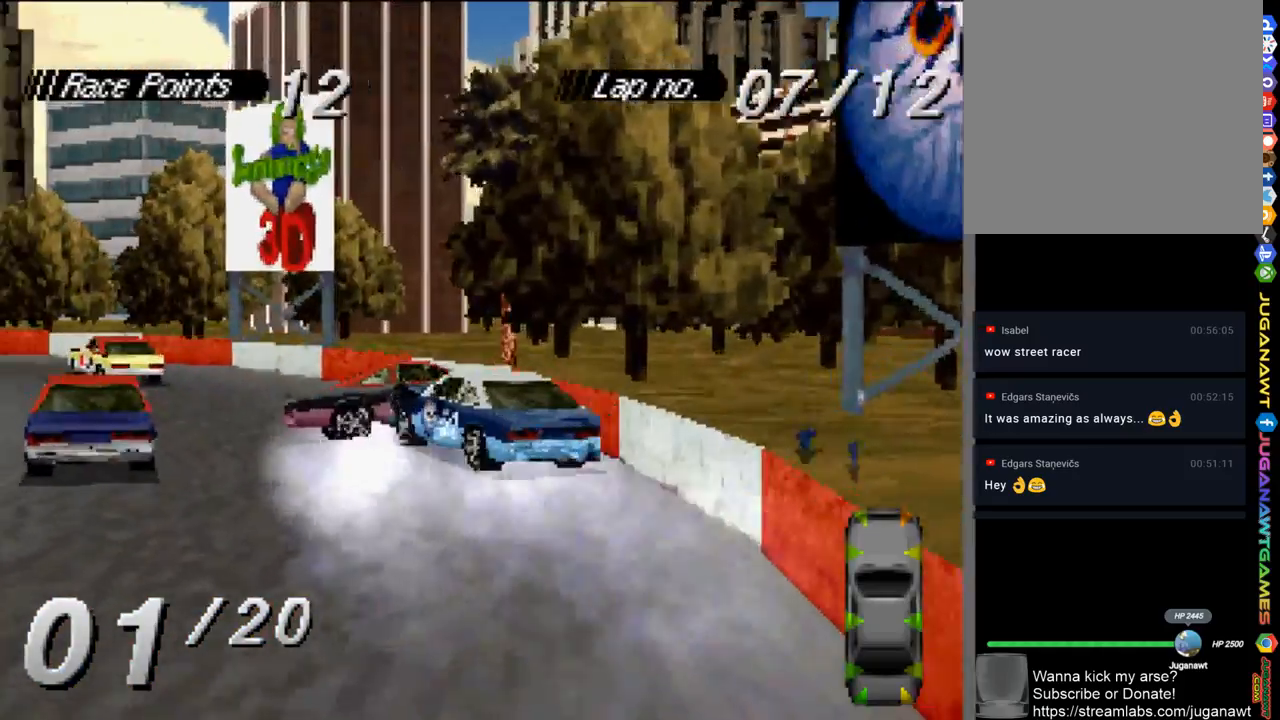
{"buttons": ["A", "DPAD_RIGHT"], "left_stick": "center", "right_stick": "center", "events": [[83, "DPAD_LEFT", "up"], [383, "DPAD_RIGHT", "down"]]}
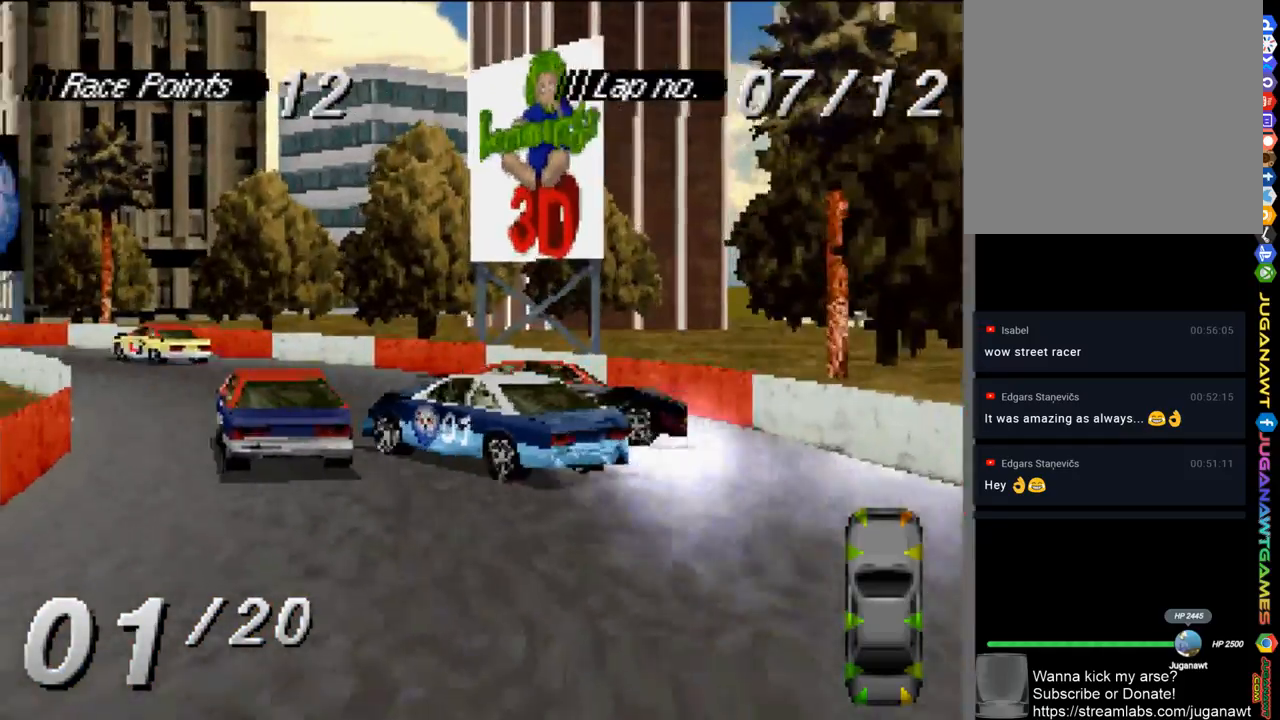
{"buttons": ["A"], "left_stick": "center", "right_stick": "center", "events": [[17, "DPAD_RIGHT", "up"]]}
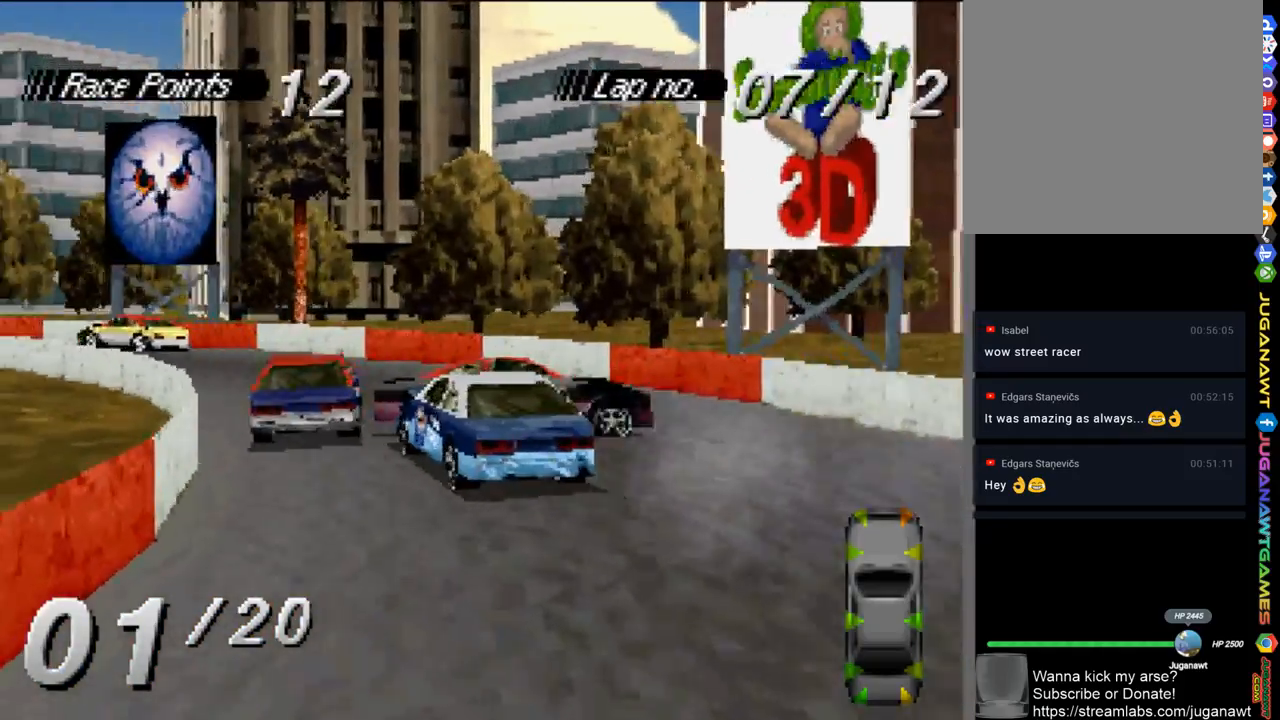
{"buttons": ["A"], "left_stick": "center", "right_stick": "center", "events": [[117, "DPAD_LEFT", "down"], [383, "DPAD_LEFT", "up"]]}
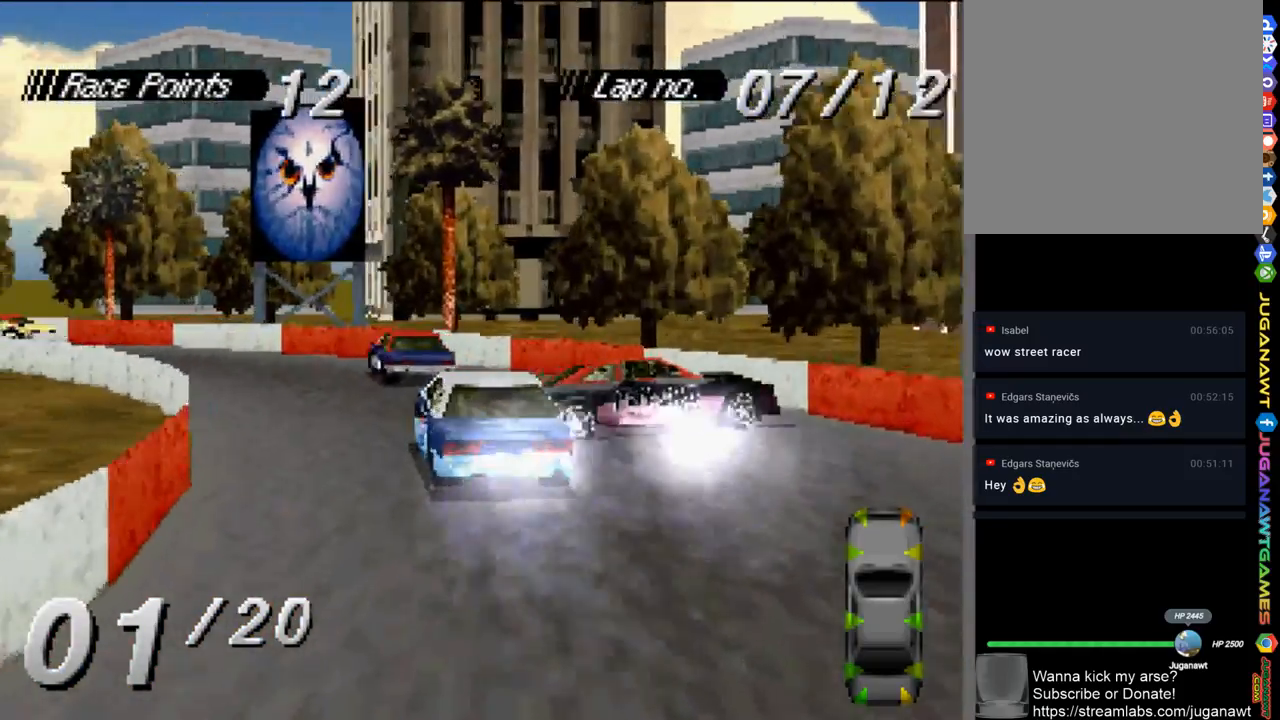
{"buttons": ["A", "DPAD_LEFT"], "left_stick": "center", "right_stick": "center", "events": [[150, "DPAD_LEFT", "down"]]}
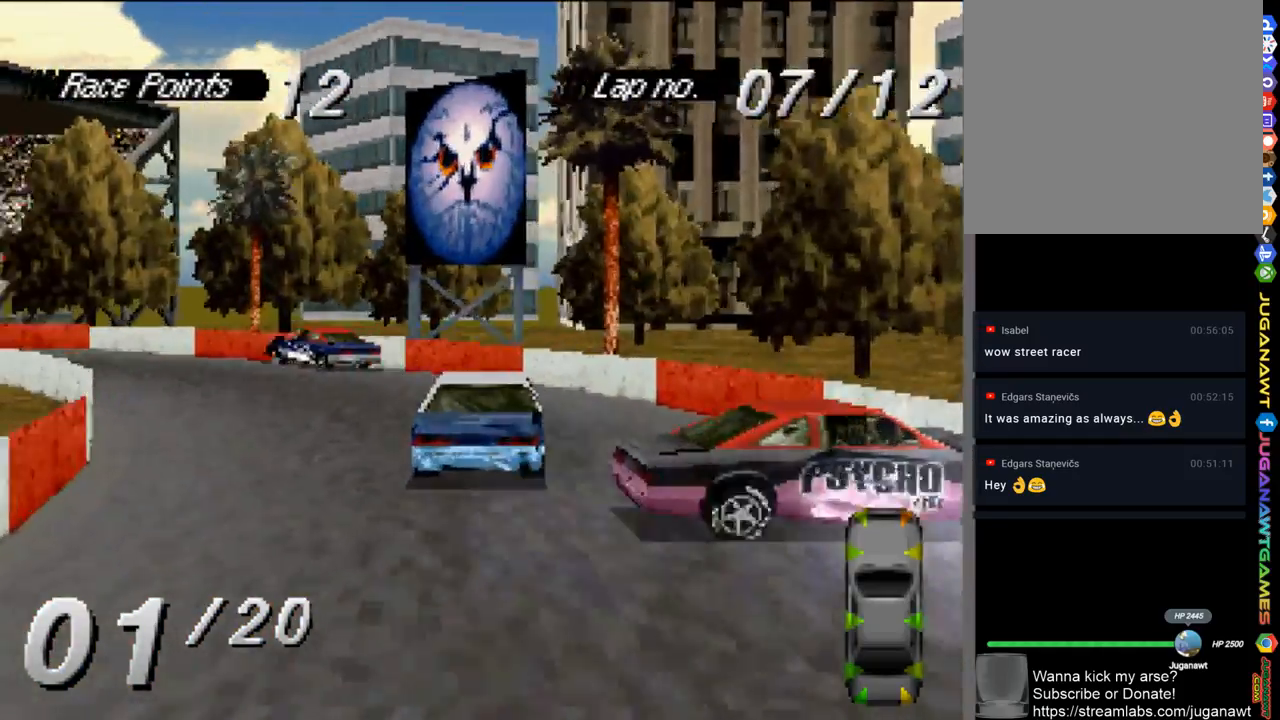
{"buttons": ["A", "DPAD_LEFT"], "left_stick": "center", "right_stick": "center", "events": []}
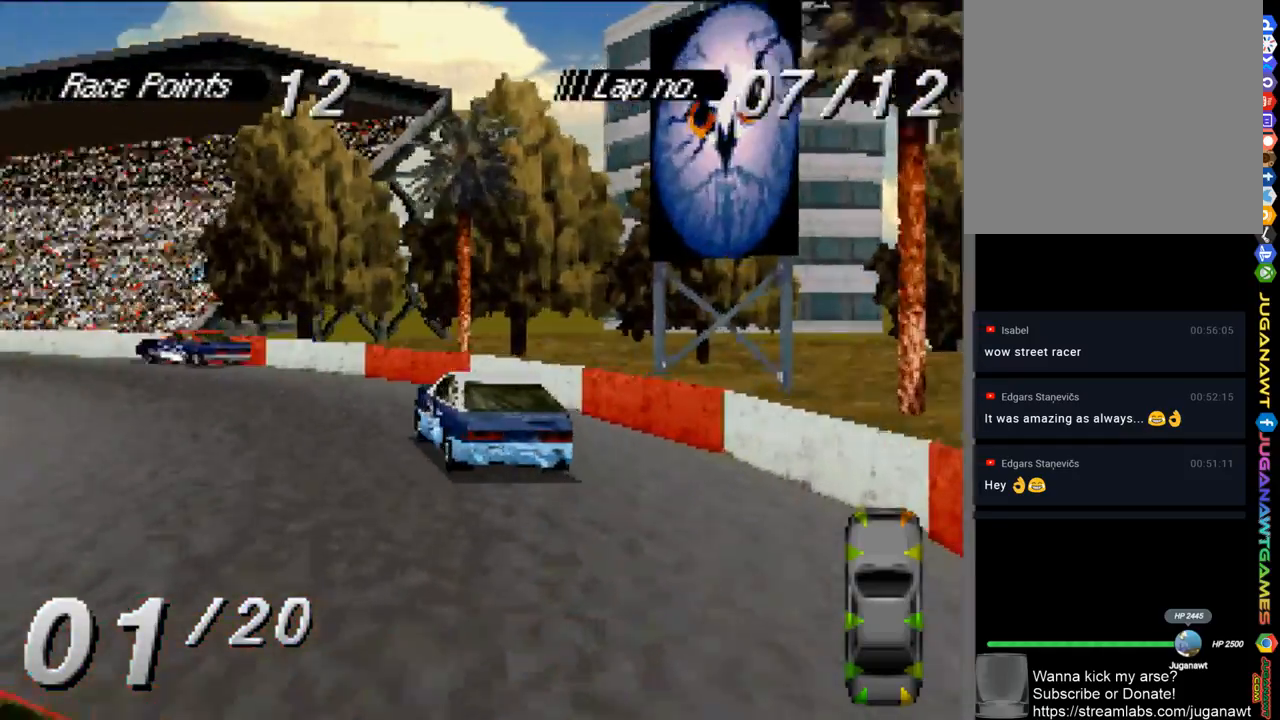
{"buttons": ["A", "DPAD_LEFT"], "left_stick": "center", "right_stick": "center", "events": [[250, "DPAD_LEFT", "up"], [450, "DPAD_LEFT", "down"]]}
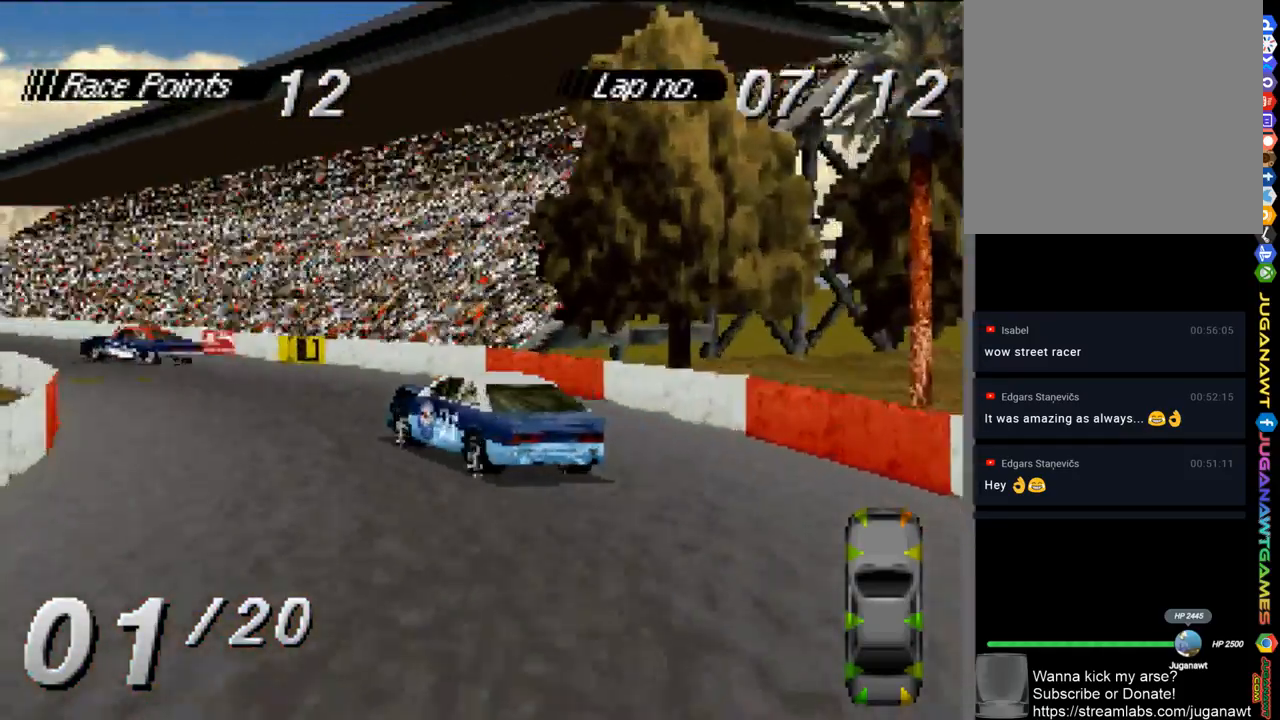
{"buttons": ["A", "DPAD_RIGHT"], "left_stick": "center", "right_stick": "center", "events": [[183, "DPAD_LEFT", "up"], [383, "DPAD_RIGHT", "down"]]}
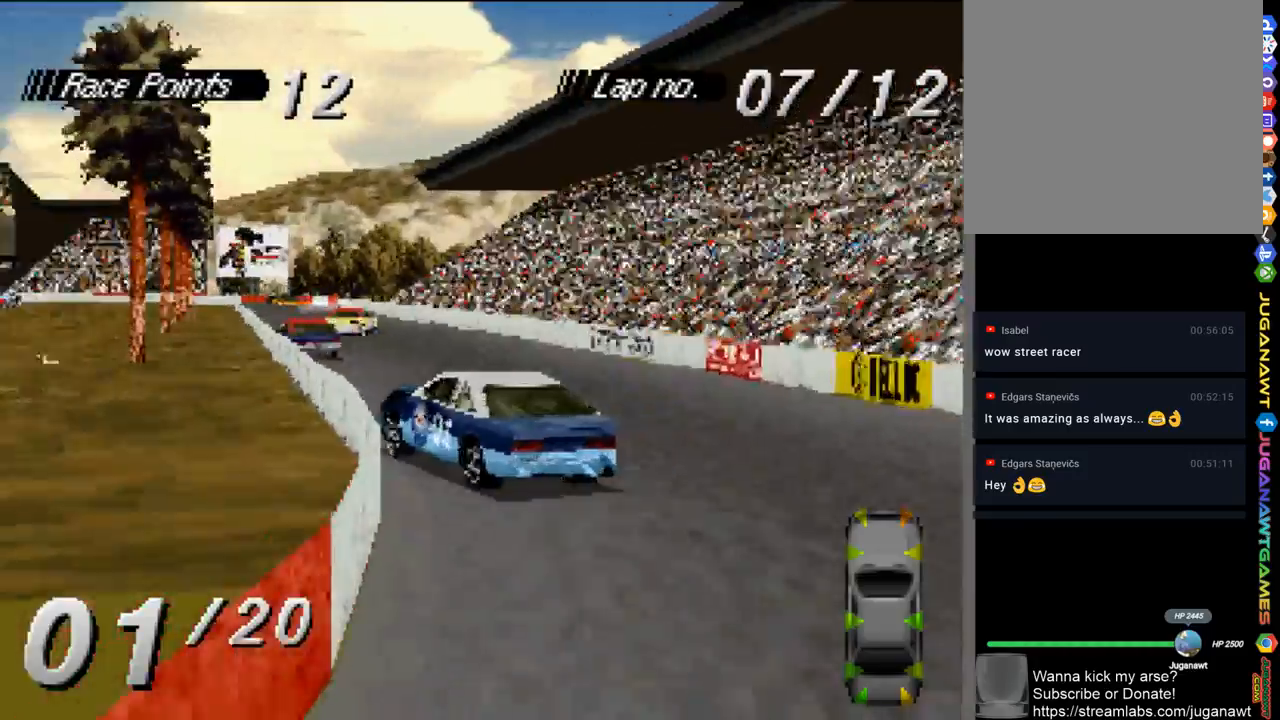
{"buttons": ["A"], "left_stick": "center", "right_stick": "center", "events": [[150, "DPAD_RIGHT", "up"]]}
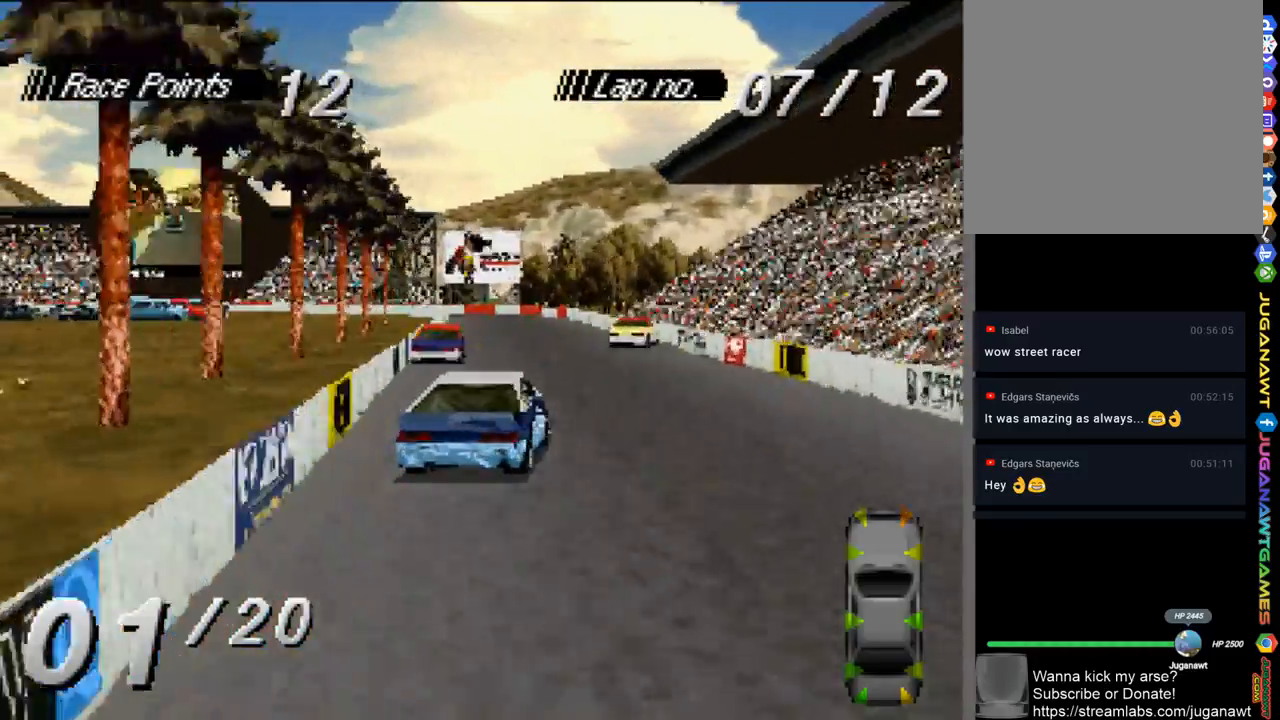
{"buttons": ["A"], "left_stick": "center", "right_stick": "center", "events": [[217, "DPAD_LEFT", "down"], [383, "DPAD_LEFT", "up"]]}
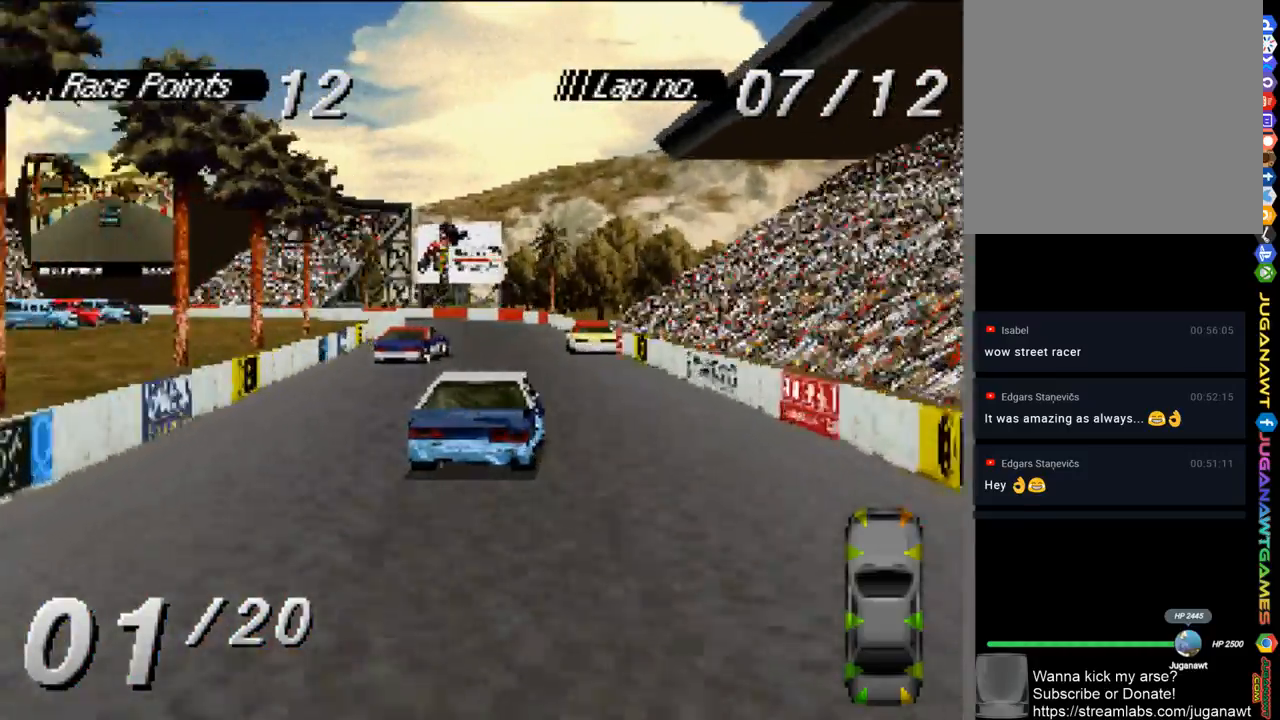
{"buttons": ["A"], "left_stick": "center", "right_stick": "center", "events": []}
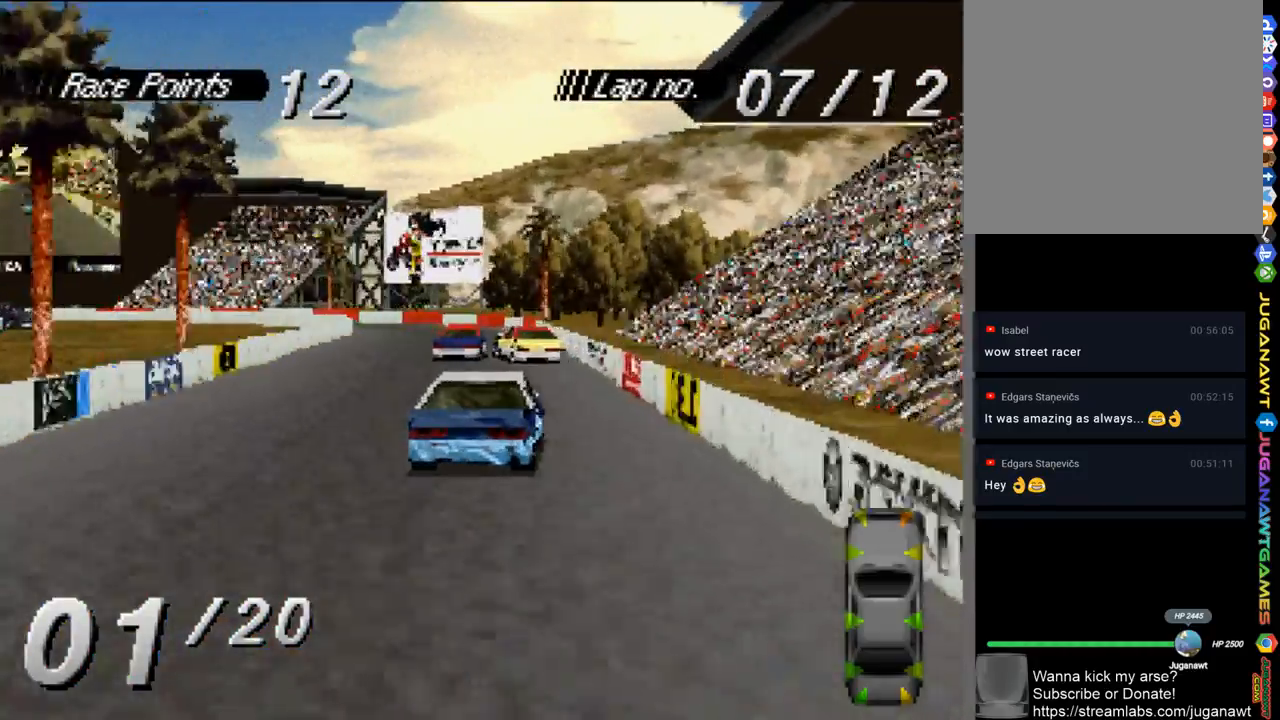
{"buttons": ["A"], "left_stick": "center", "right_stick": "center", "events": [[17, "DPAD_RIGHT", "down"], [50, "DPAD_RIGHT", "up"]]}
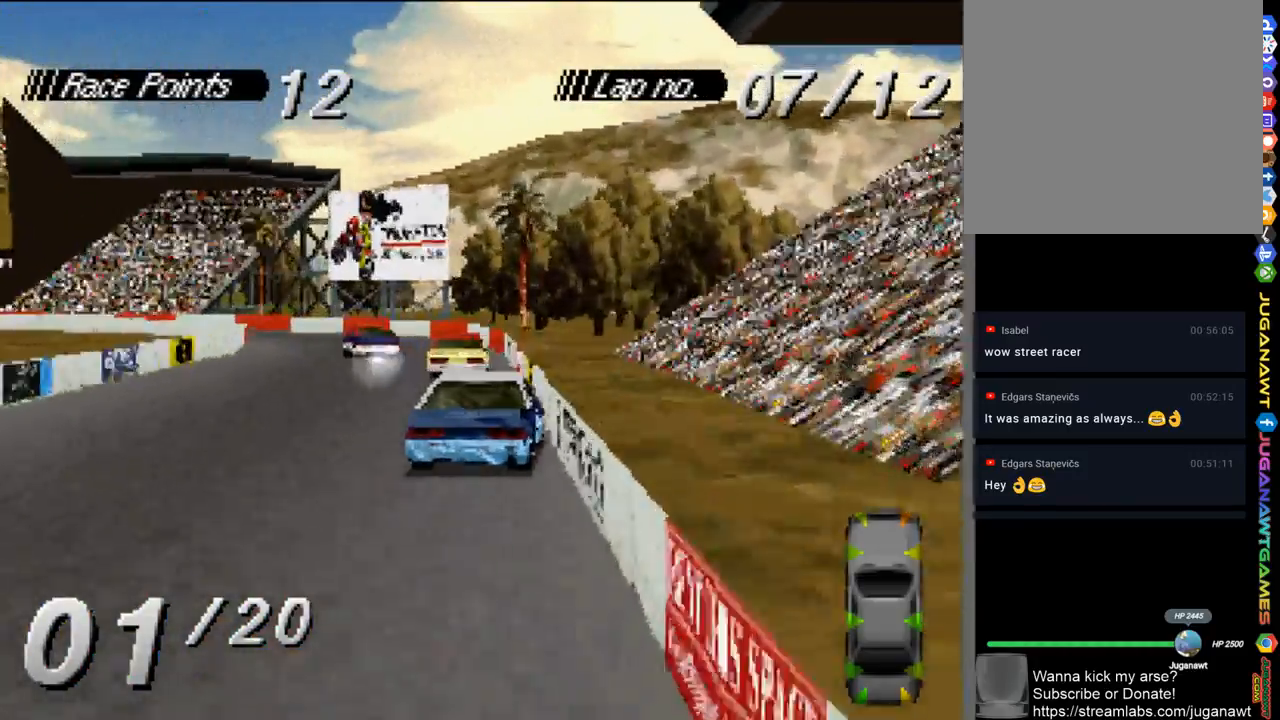
{"buttons": ["A", "DPAD_LEFT"], "left_stick": "center", "right_stick": "center", "events": [[17, "DPAD_LEFT", "down"], [117, "DPAD_LEFT", "up"], [283, "DPAD_LEFT", "down"]]}
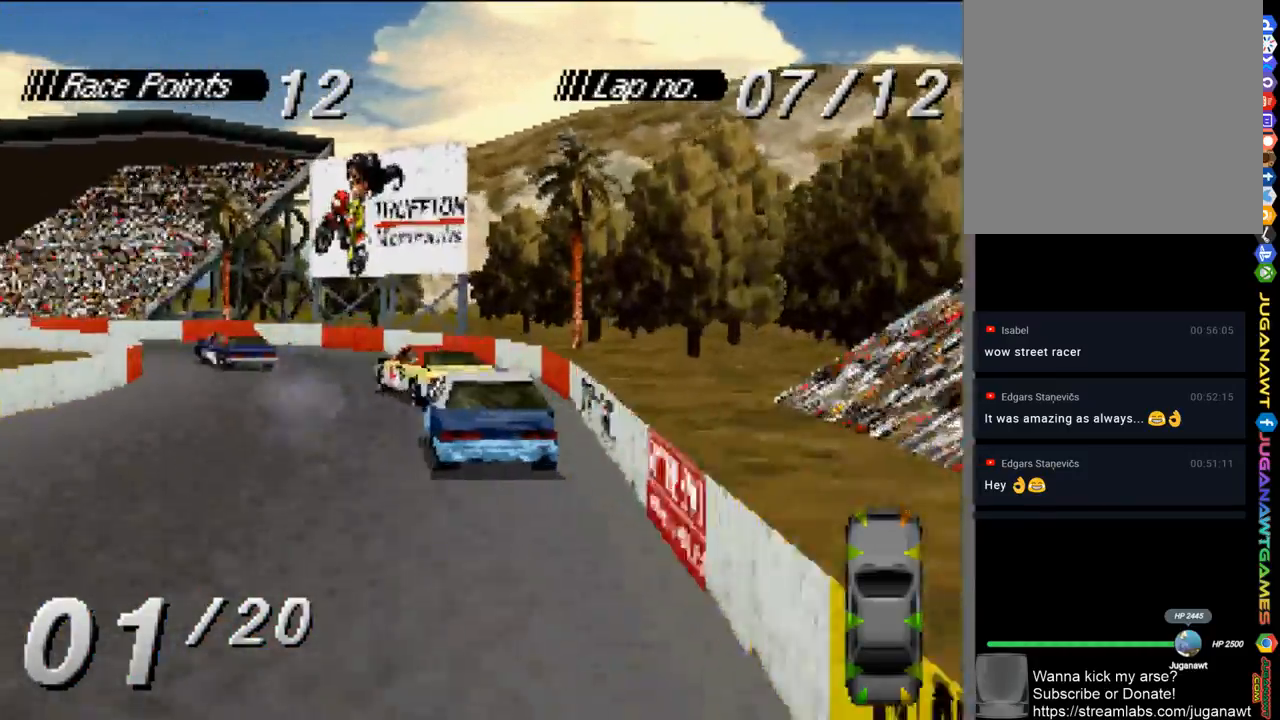
{"buttons": ["A", "DPAD_LEFT"], "left_stick": "center", "right_stick": "center", "events": [[283, "DPAD_LEFT", "up"], [417, "DPAD_LEFT", "down"]]}
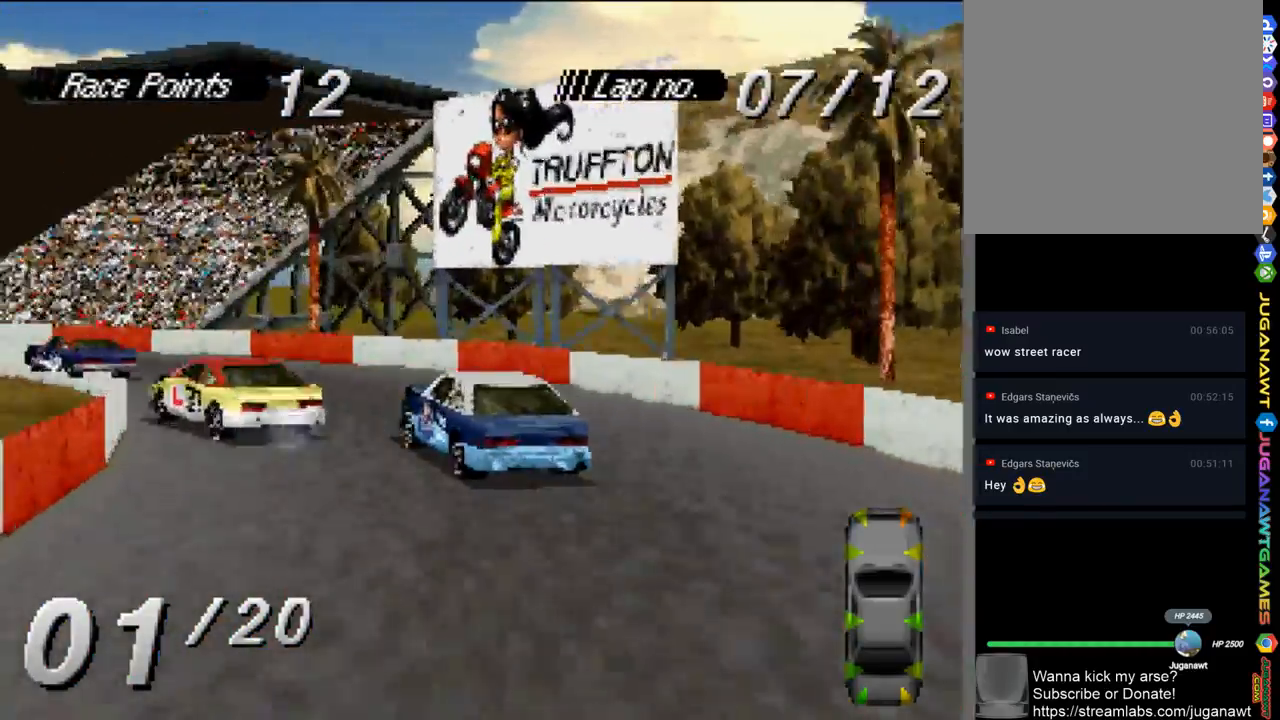
{"buttons": ["A", "DPAD_LEFT"], "left_stick": "center", "right_stick": "center", "events": []}
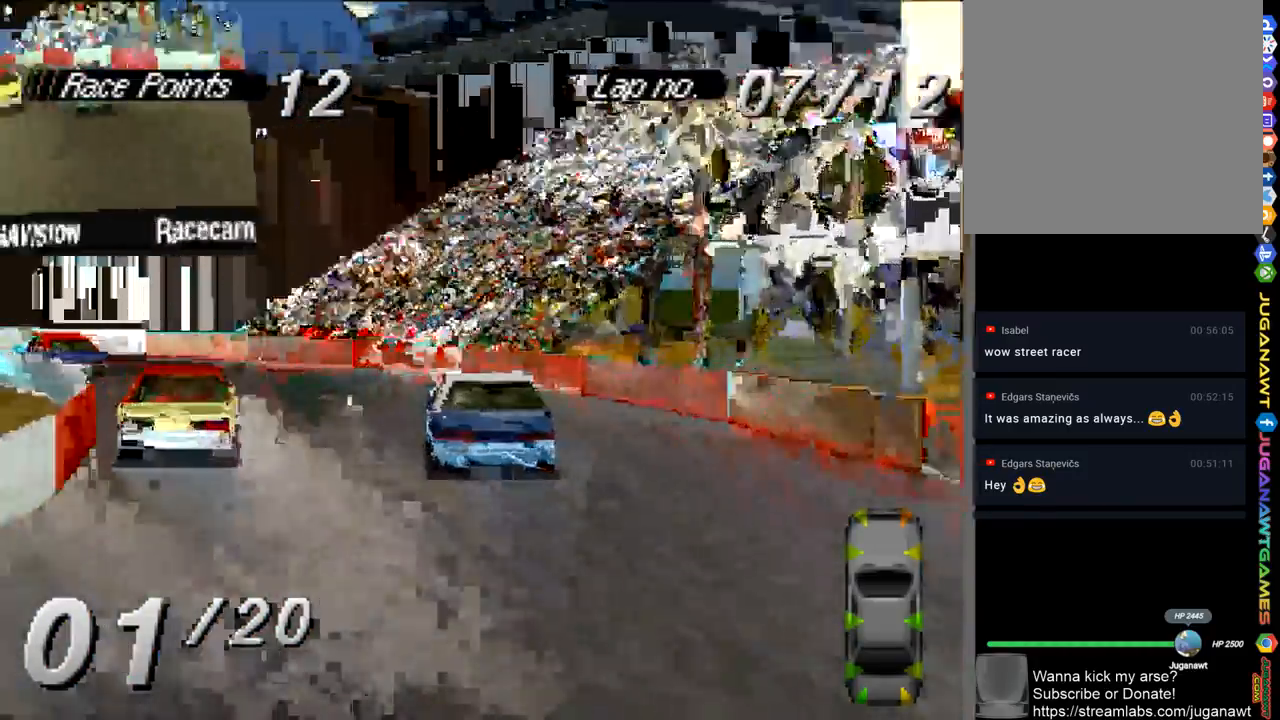
{"buttons": ["A", "DPAD_LEFT"], "left_stick": "center", "right_stick": "center", "events": []}
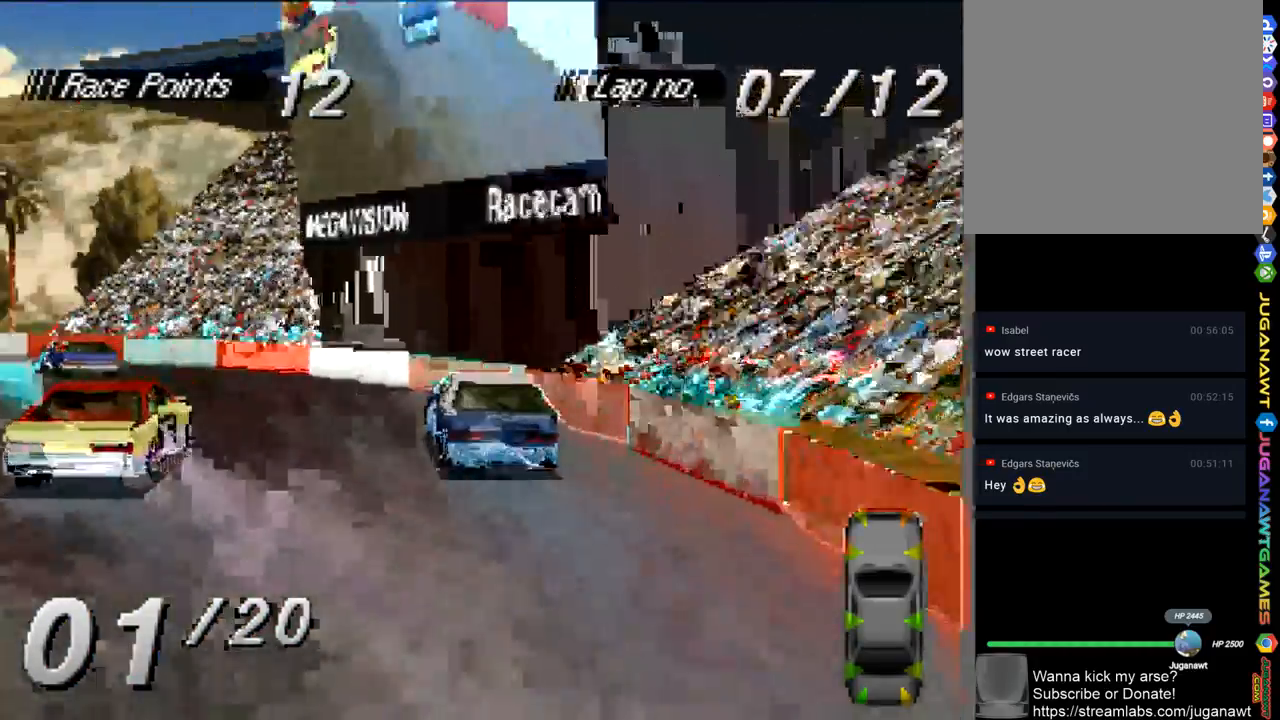
{"buttons": ["A", "DPAD_LEFT"], "left_stick": "center", "right_stick": "center", "events": []}
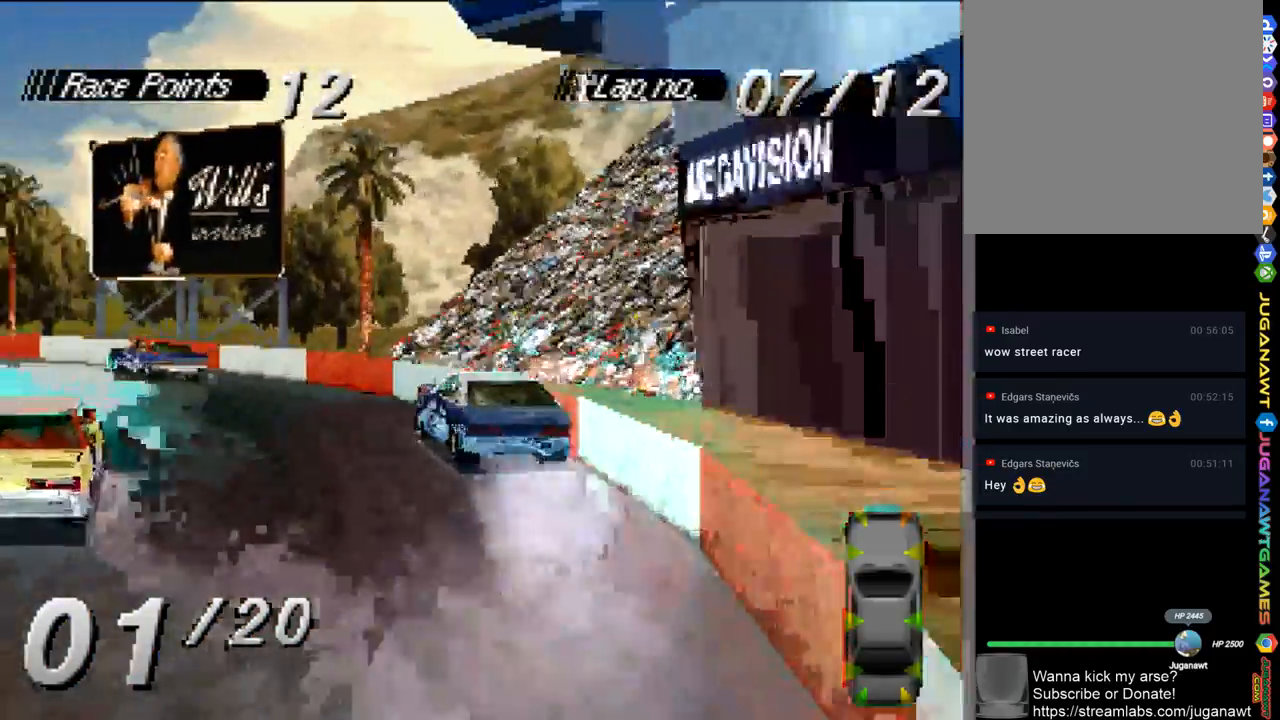
{"buttons": ["A", "DPAD_LEFT"], "left_stick": "center", "right_stick": "center", "events": []}
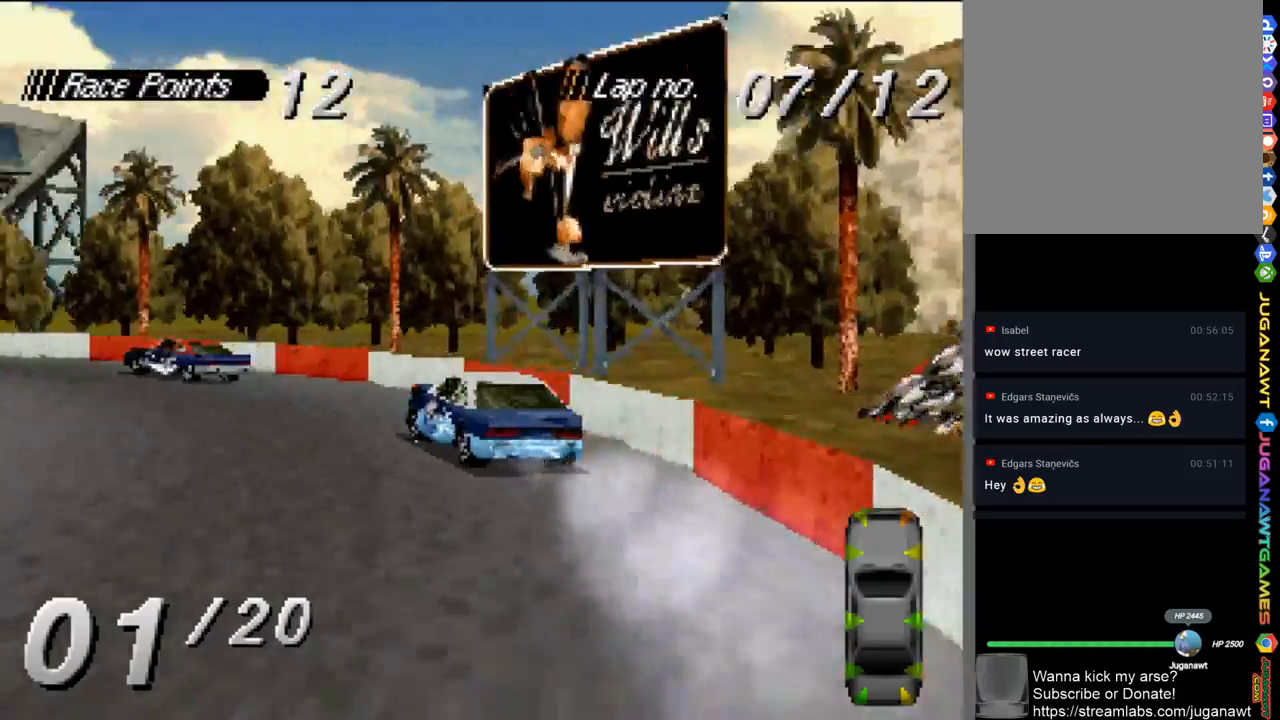
{"buttons": ["A"], "left_stick": "center", "right_stick": "center", "events": [[17, "L1", "down"], [250, "L1", "up"], [350, "DPAD_LEFT", "up"]]}
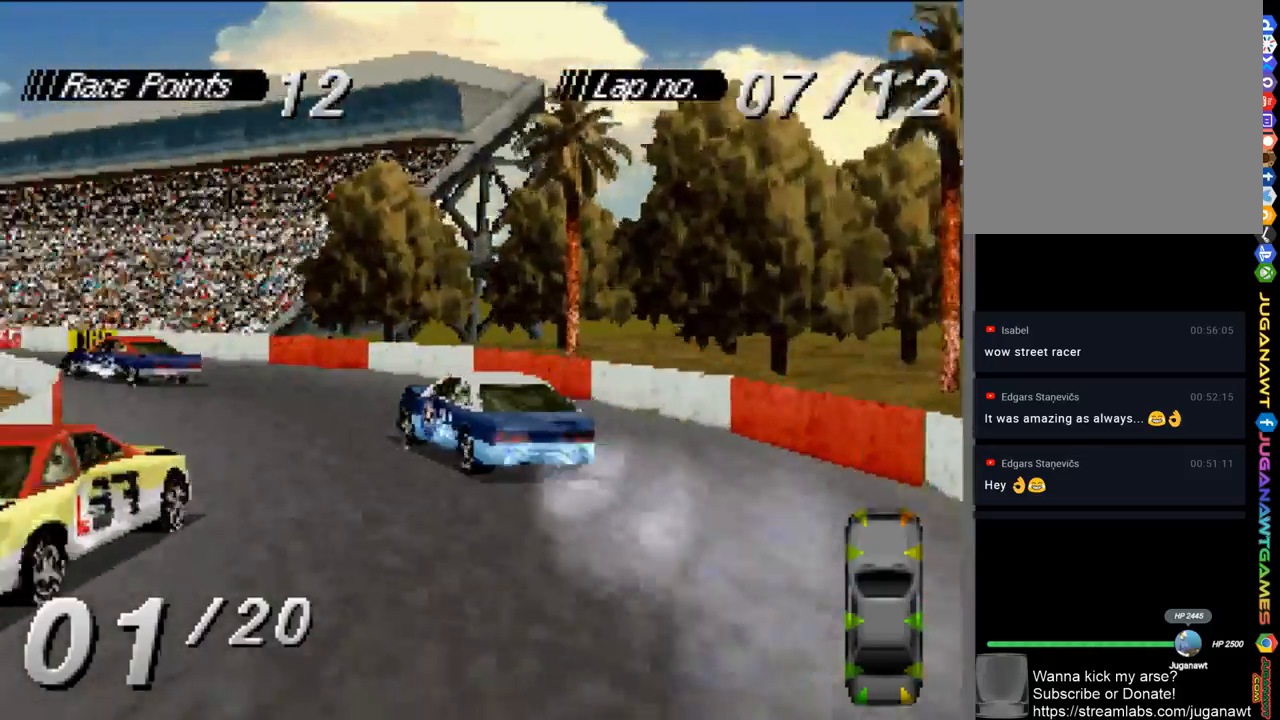
{"buttons": ["A"], "left_stick": "center", "right_stick": "center", "events": [[17, "DPAD_LEFT", "down"], [317, "DPAD_LEFT", "up"]]}
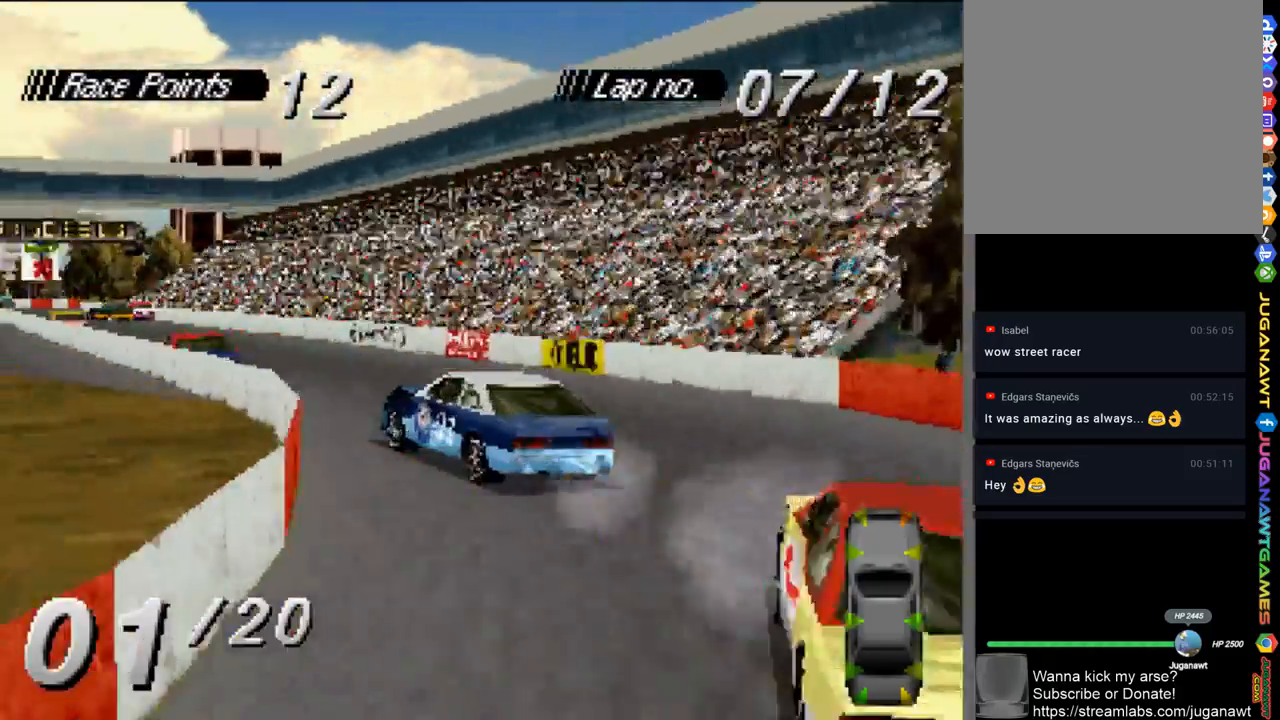
{"buttons": ["A"], "left_stick": "center", "right_stick": "center", "events": [[17, "DPAD_RIGHT", "down"], [183, "DPAD_RIGHT", "up"]]}
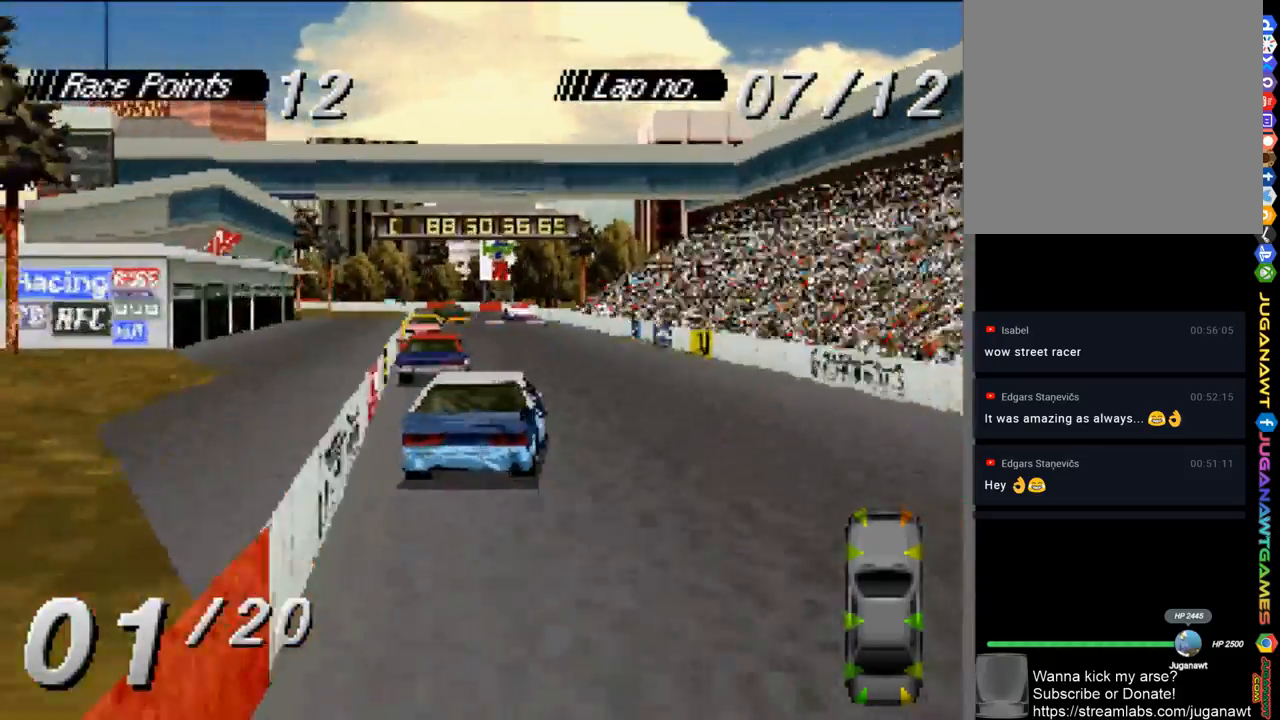
{"buttons": ["A"], "left_stick": "center", "right_stick": "center", "events": [[350, "DPAD_LEFT", "down"], [483, "DPAD_LEFT", "up"]]}
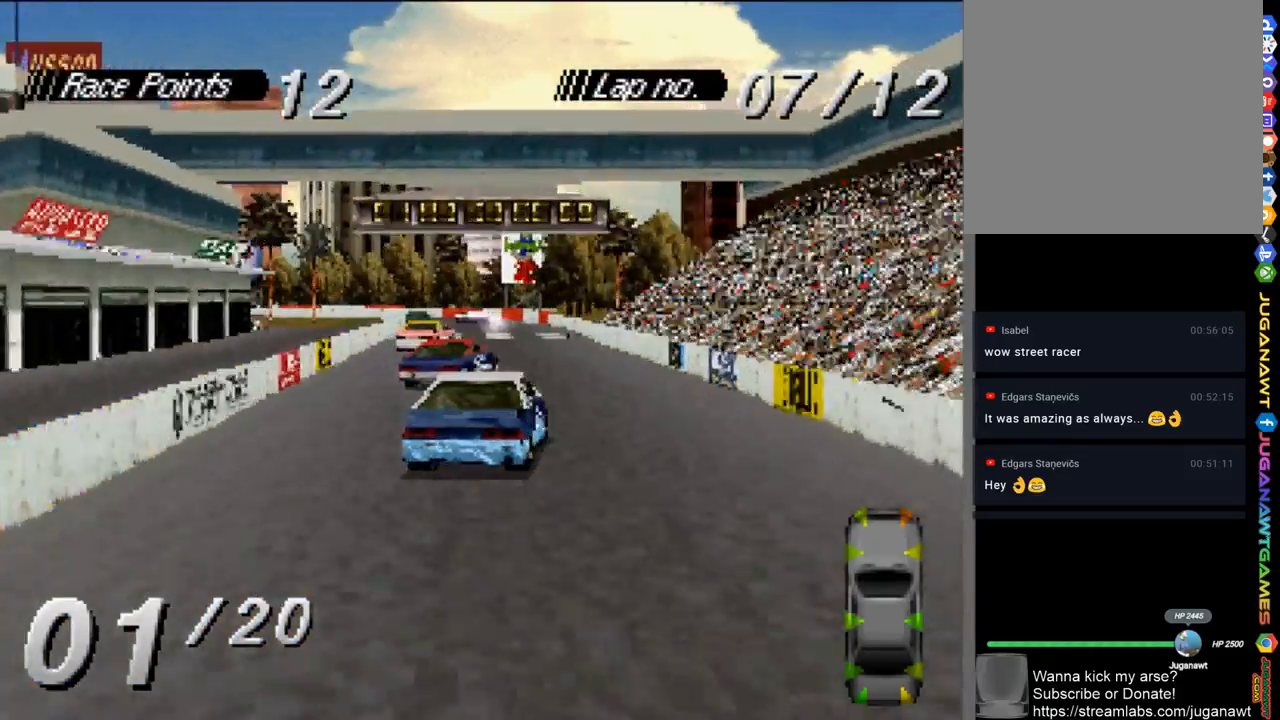
{"buttons": ["A", "DPAD_LEFT"], "left_stick": "center", "right_stick": "center", "events": [[483, "DPAD_LEFT", "down"]]}
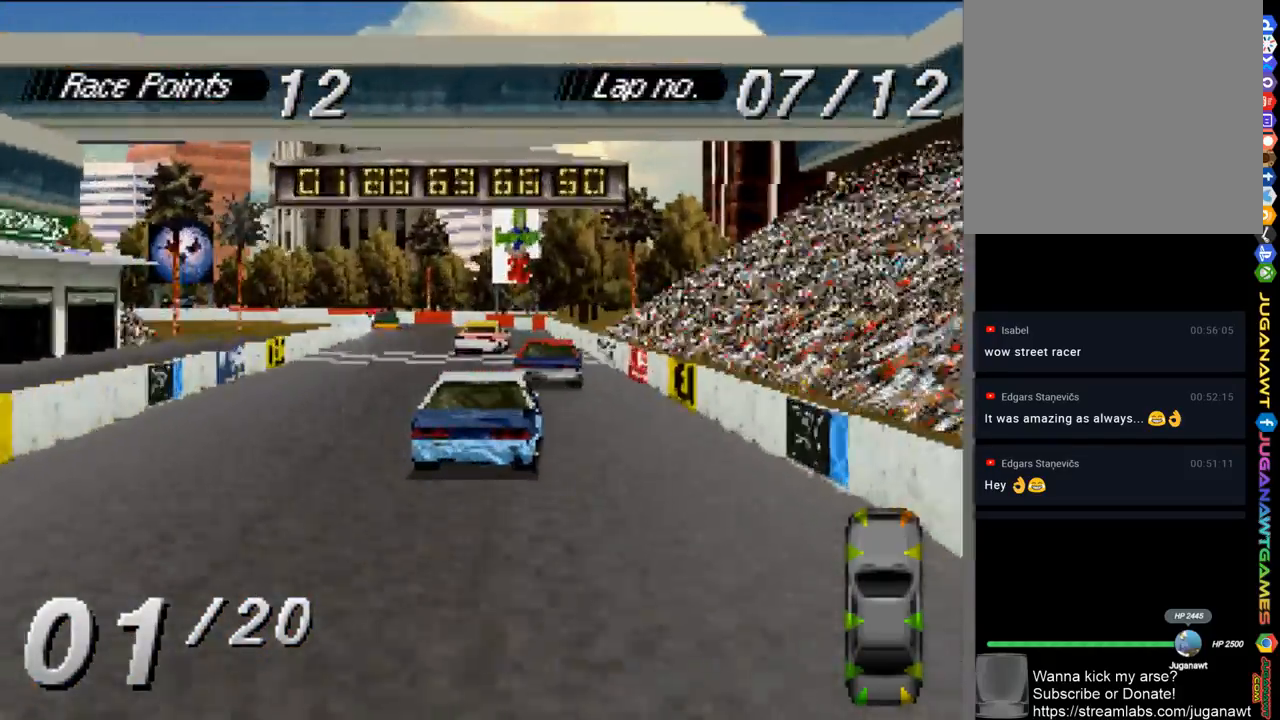
{"buttons": ["A"], "left_stick": "center", "right_stick": "center", "events": [[117, "DPAD_LEFT", "up"], [317, "DPAD_LEFT", "down"], [417, "DPAD_LEFT", "up"]]}
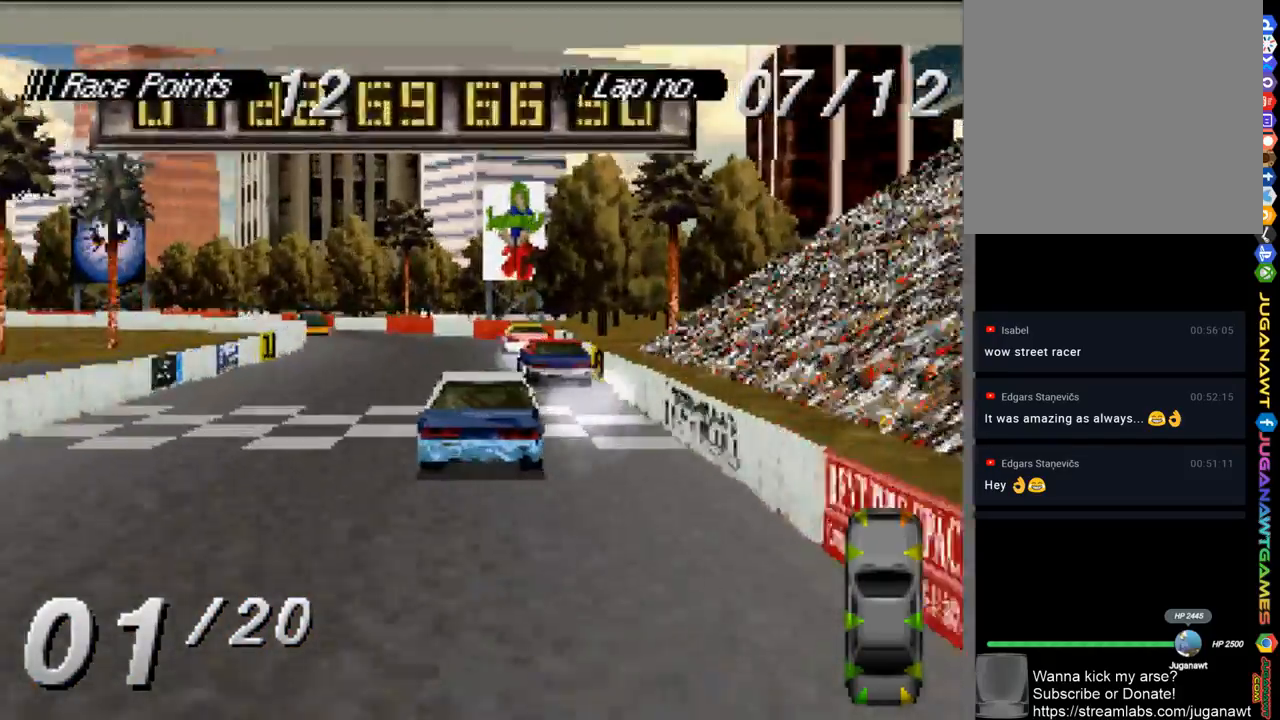
{"buttons": ["A"], "left_stick": "center", "right_stick": "center", "events": [[150, "DPAD_LEFT", "down"], [383, "DPAD_LEFT", "up"]]}
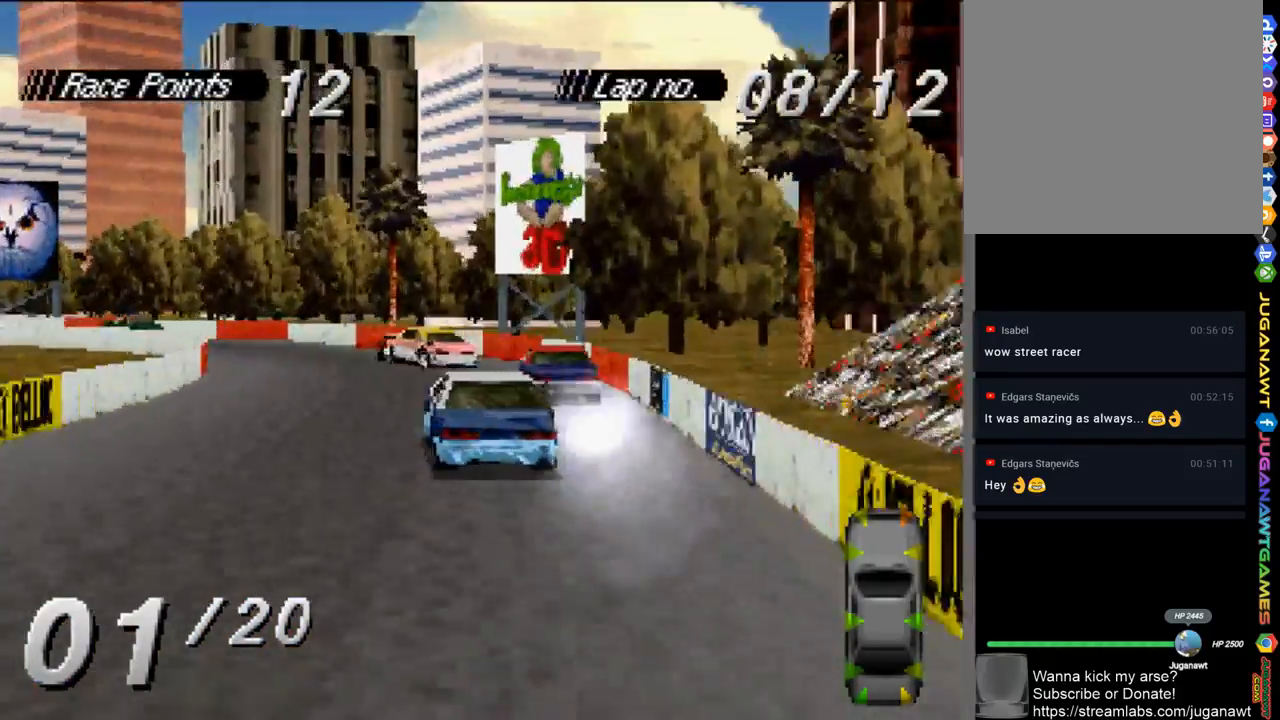
{"buttons": ["A", "DPAD_LEFT"], "left_stick": "center", "right_stick": "center", "events": [[50, "DPAD_LEFT", "down"]]}